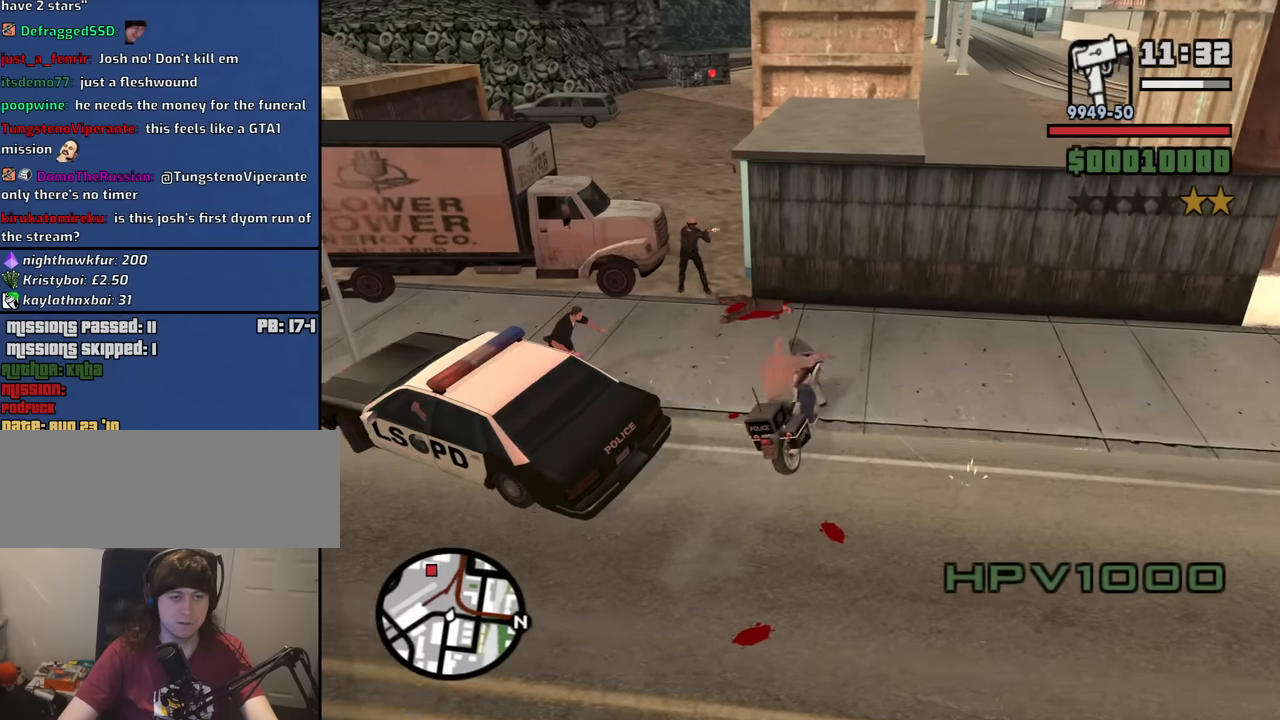
Gameplay with keyboard and mouse; each line is a JSON object with the keys and mouse buttons held at the frame after it. "events" lists presses ("down") and releases ("up") of "1", "2", "3", "4", "5", "6", "8", "a", "alt", "b", "c", "ctrl", "d", "down", "e", "escape", "f", "f1", "f2", "f3", "g", "h", "left", "n", "num2", "q", "r", "right", "s", "shift", "space", "t", "tab", "up", "v", "w", "x", "y", "z", "mouse_left", "mouse_middle", "mouse_right", "mouse_wheel_up" and "mouse_wheel_down" between this image and that frame as [ms after this image, input, new state], when the widget could be followed in between. "mouse_left", "mouse_middle", "mouse_right", "mouse_wheel_up", "mouse_wheel_down" = the "left", "middle", "right", "wheel_up", "wheel_down" buttons of the "mouse" list. No other keys are recorded. Mouse movement is not recorded.
{"keys": ["6", "w"], "mouse": [], "events": [[266, "a", "up"], [316, "d", "down"], [400, "d", "up"]]}
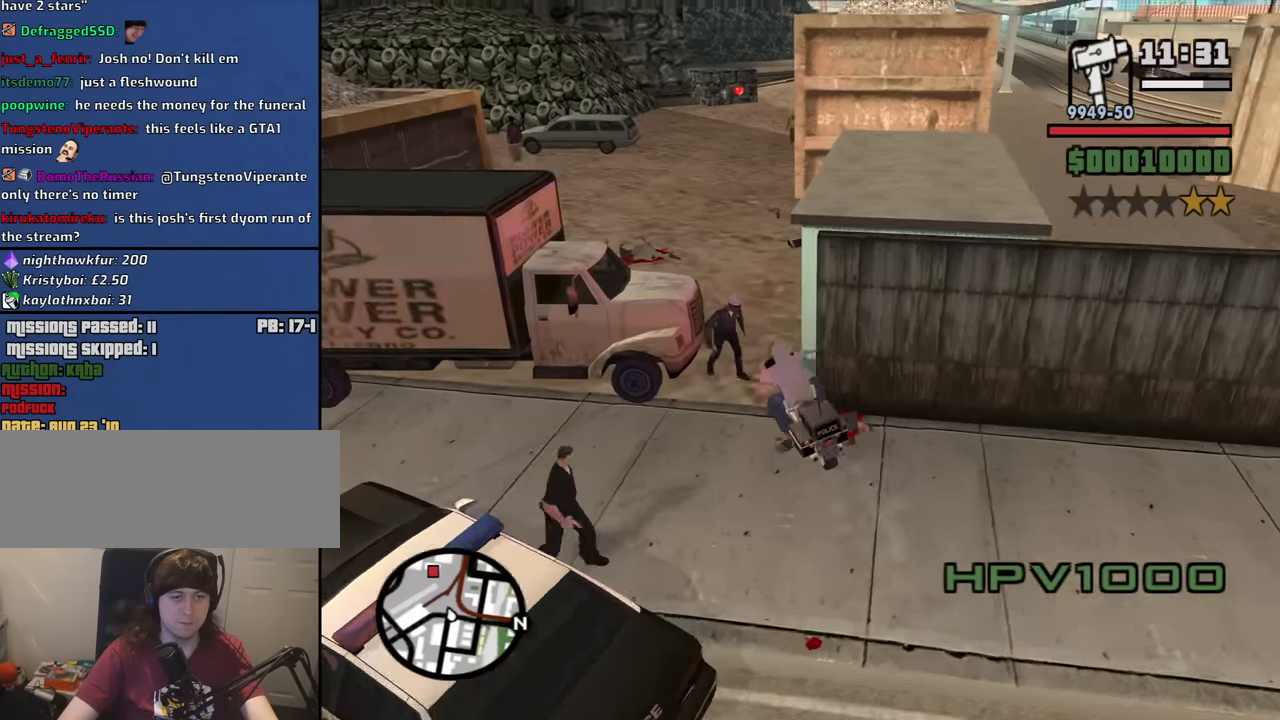
{"keys": ["2", "d", "w"], "mouse": [], "events": [[150, "d", "down"], [233, "d", "up"], [283, "6", "up"], [466, "2", "down"], [466, "d", "down"]]}
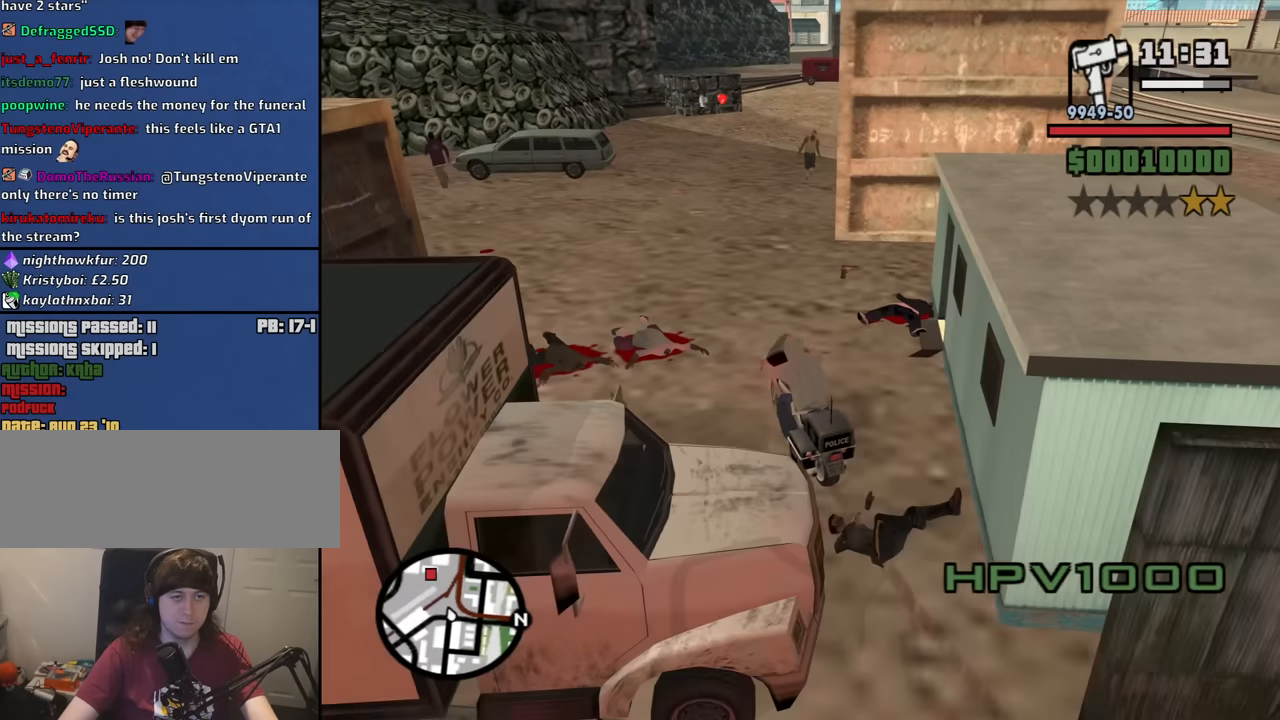
{"keys": ["d", "w"], "mouse": [], "events": [[66, "2", "up"], [150, "2", "down"], [150, "d", "up"], [300, "2", "up"], [300, "d", "down"], [350, "2", "down"], [483, "2", "up"]]}
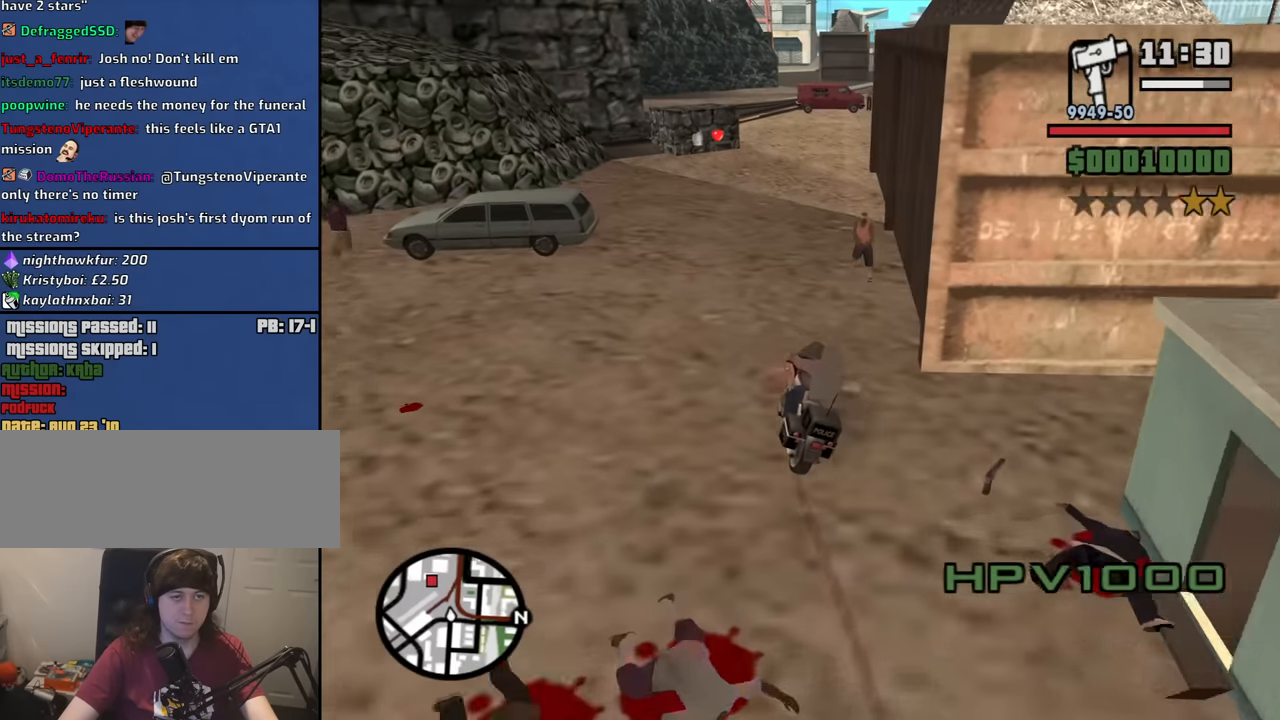
{"keys": ["2", "w"], "mouse": [], "events": [[83, "2", "down"], [133, "d", "up"], [166, "2", "up"], [266, "2", "down"], [316, "a", "down"], [366, "2", "up"], [450, "a", "up"], [500, "2", "down"]]}
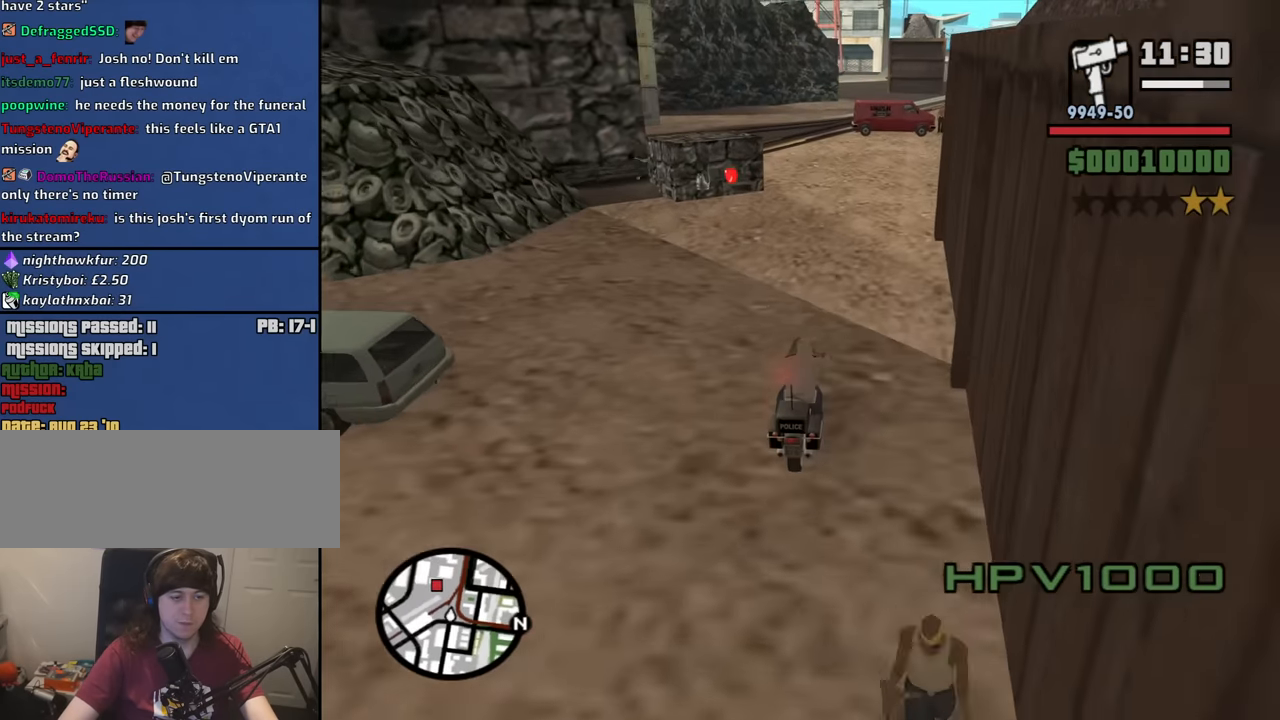
{"keys": ["a", "w"], "mouse": [], "events": [[50, "2", "up"], [183, "2", "down"], [233, "2", "up"], [333, "2", "down"], [466, "2", "up"], [466, "a", "down"]]}
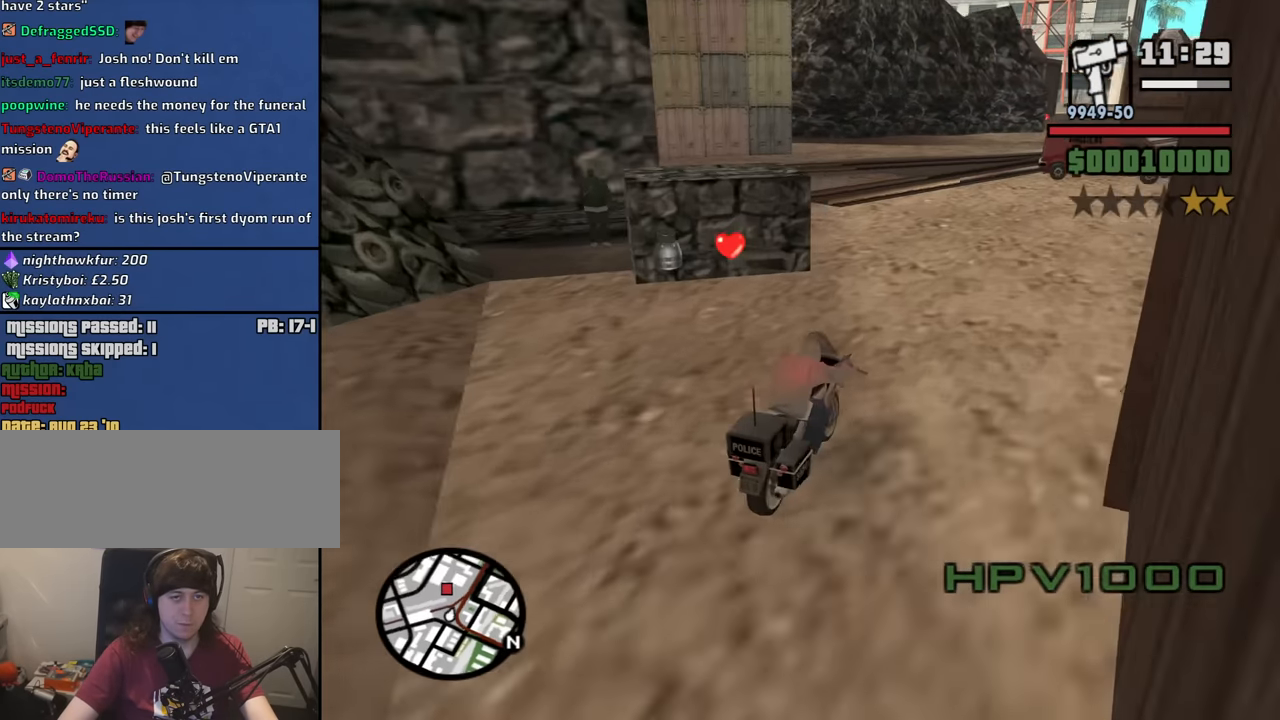
{"keys": ["2", "d", "w"], "mouse": [], "events": [[16, "2", "down"], [150, "2", "up"], [250, "2", "down"], [350, "2", "up"], [433, "2", "down"], [433, "a", "up"], [483, "d", "down"]]}
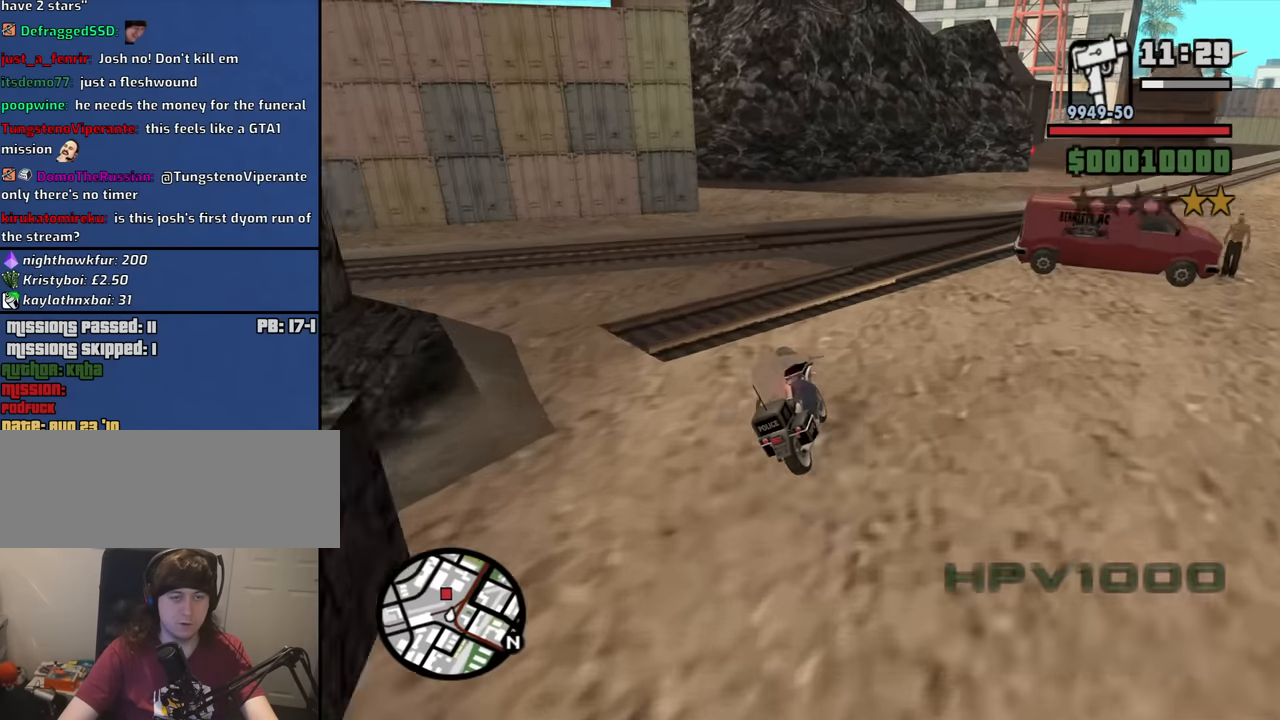
{"keys": ["d", "w"], "mouse": [], "events": [[83, "2", "up"], [133, "2", "down"], [266, "2", "up"]]}
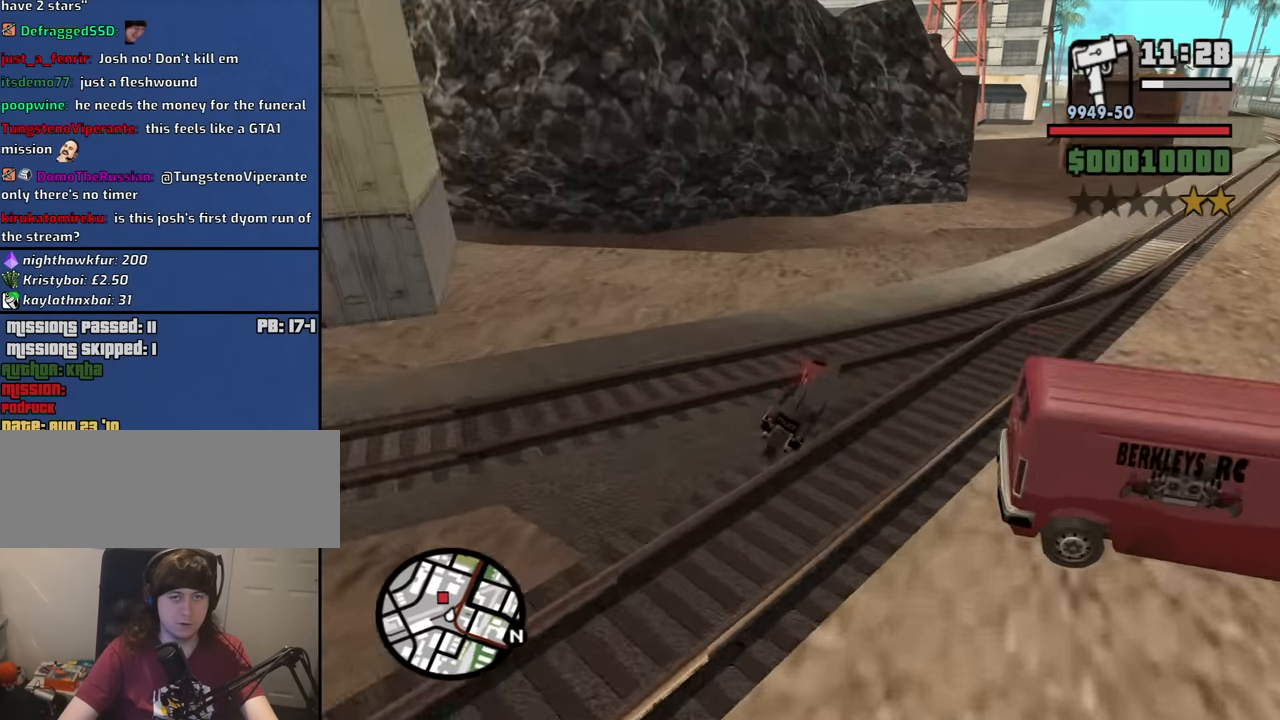
{"keys": ["a"], "mouse": [], "events": [[233, "a", "down"], [233, "d", "up"], [466, "w", "up"]]}
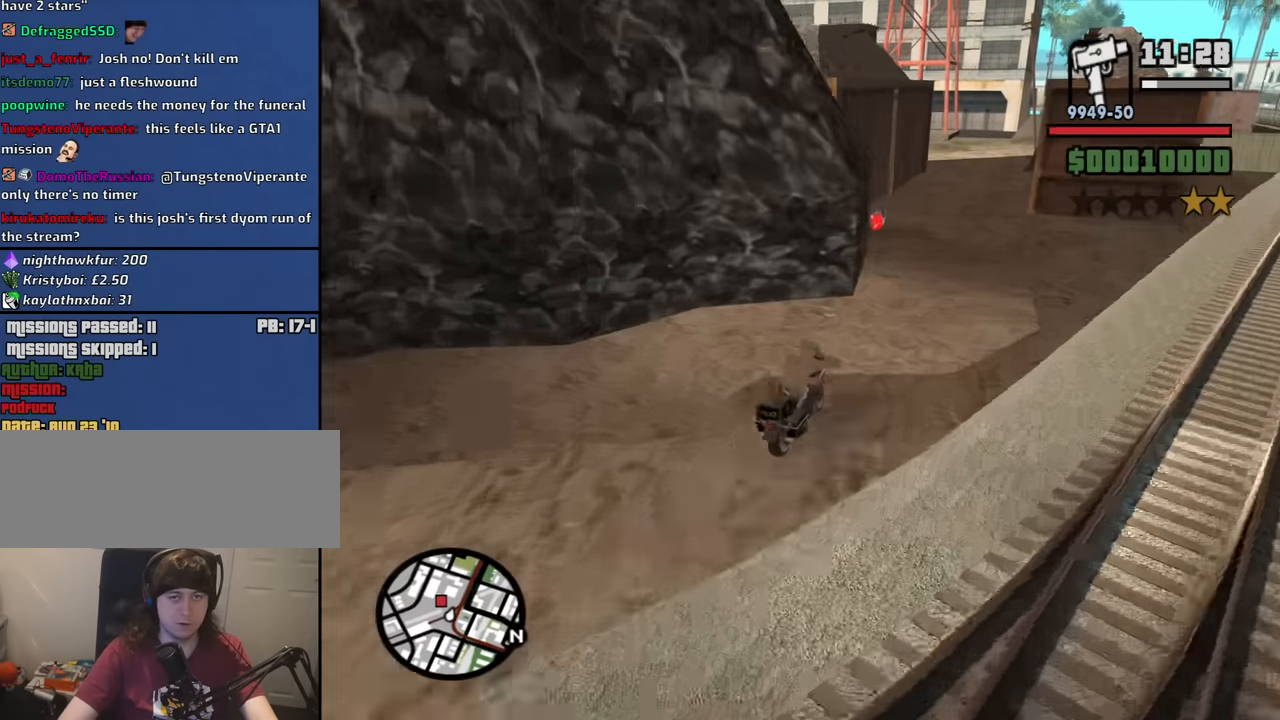
{"keys": [], "mouse": [], "events": [[66, "a", "up"], [150, "s", "down"], [400, "s", "up"]]}
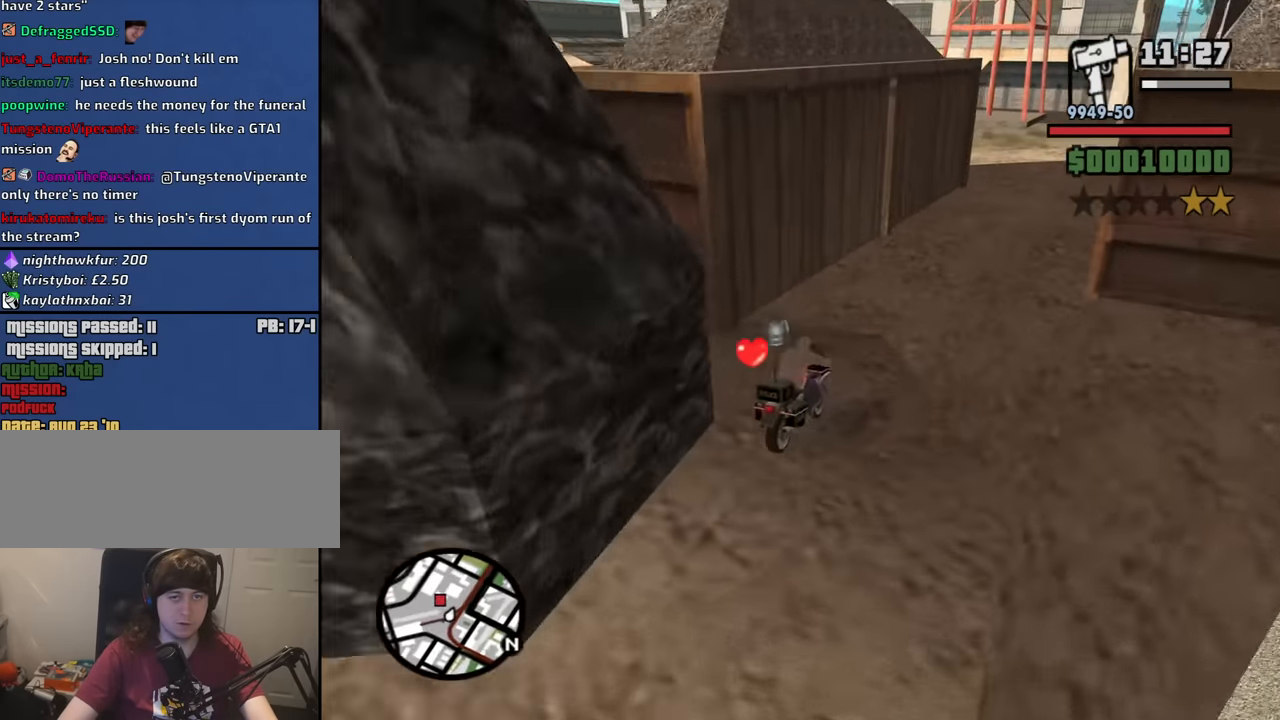
{"keys": [], "mouse": [], "events": []}
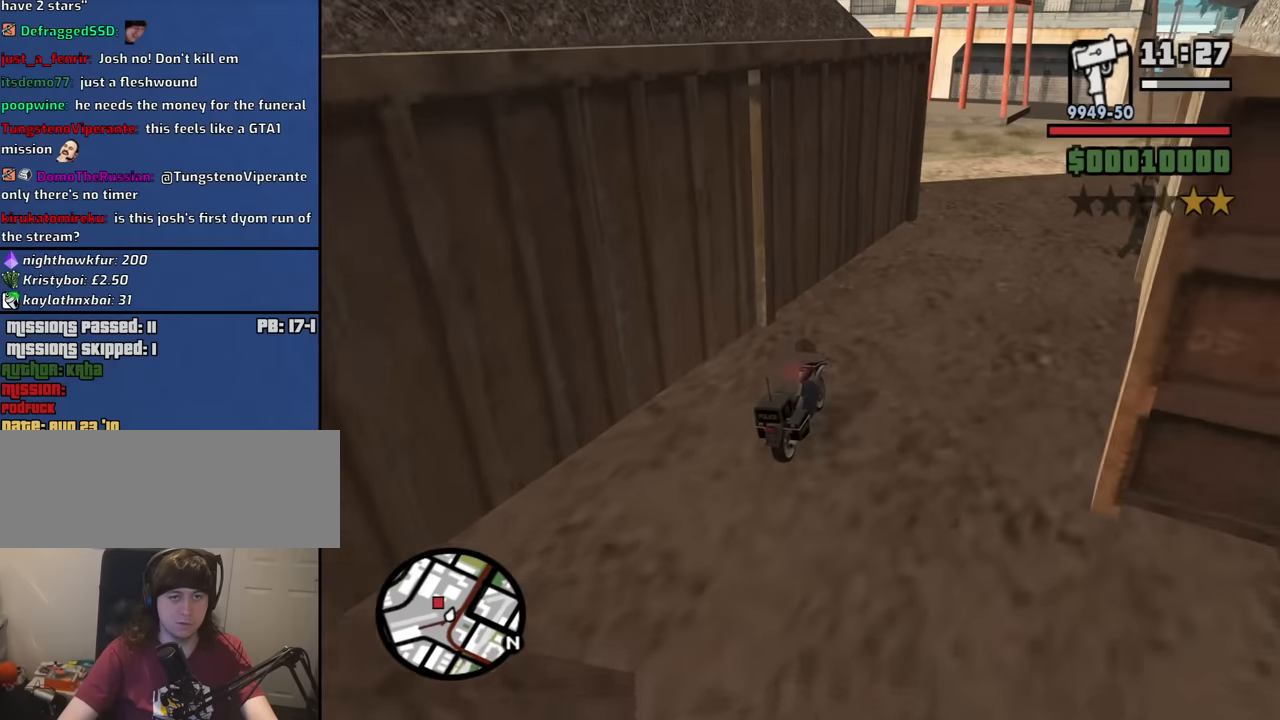
{"keys": ["a"], "mouse": [], "events": [[284, "d", "down"], [384, "d", "up"], [417, "a", "down"]]}
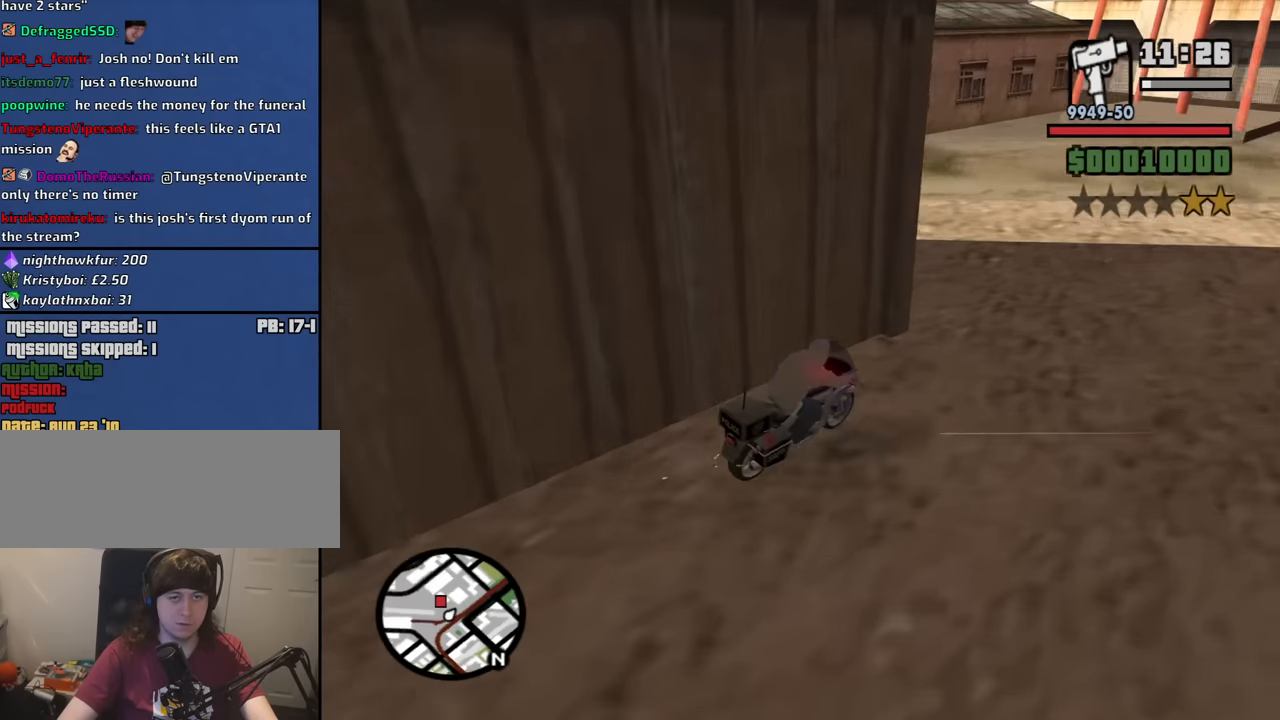
{"keys": ["a"], "mouse": [], "events": [[17, "space", "down"], [67, "5", "down"], [350, "5", "up"], [400, "space", "up"]]}
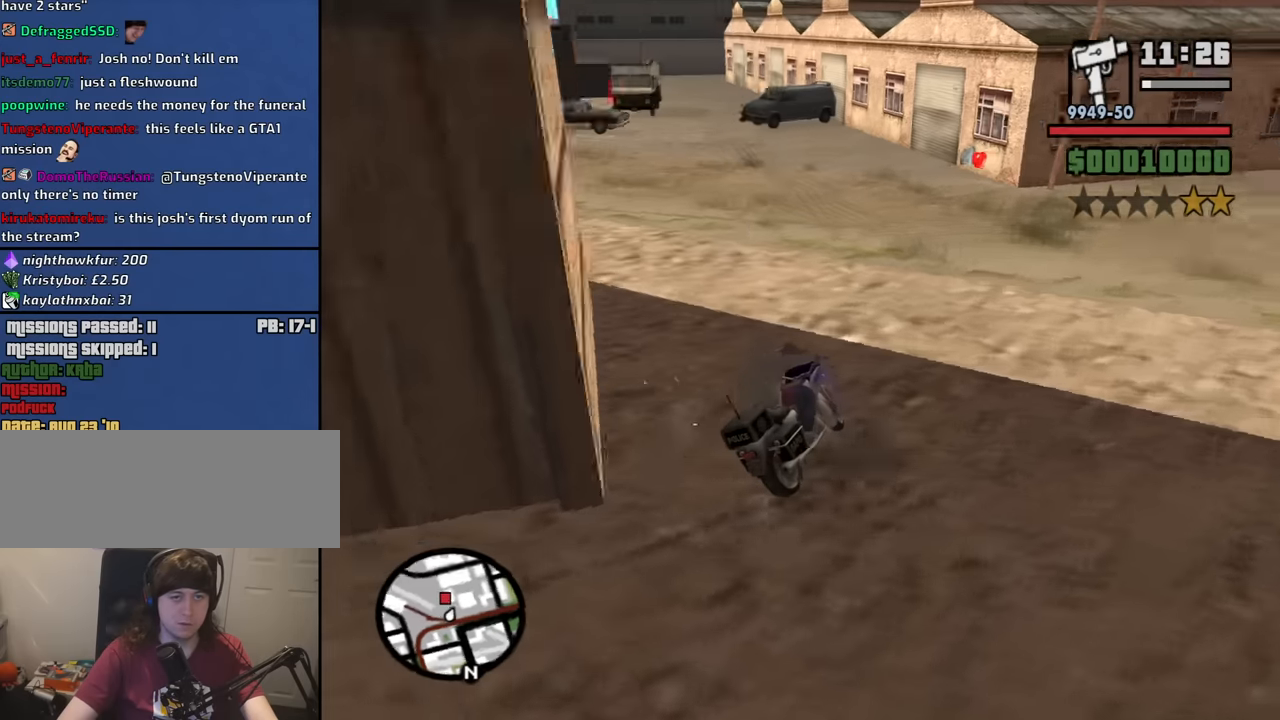
{"keys": ["2", "w"], "mouse": [], "events": [[84, "w", "down"], [367, "2", "down"], [450, "2", "up"], [450, "a", "up"], [500, "2", "down"]]}
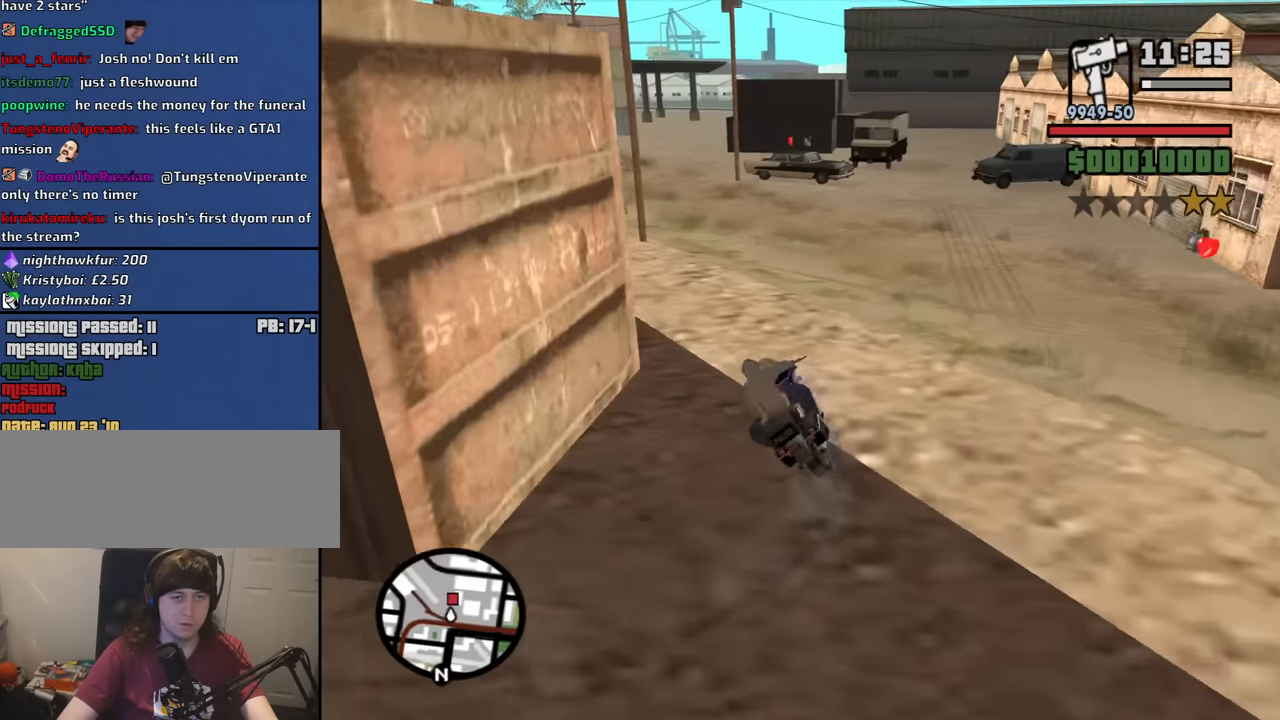
{"keys": ["2", "d", "w"], "mouse": [], "events": [[134, "2", "up"], [384, "2", "down"], [384, "d", "down"]]}
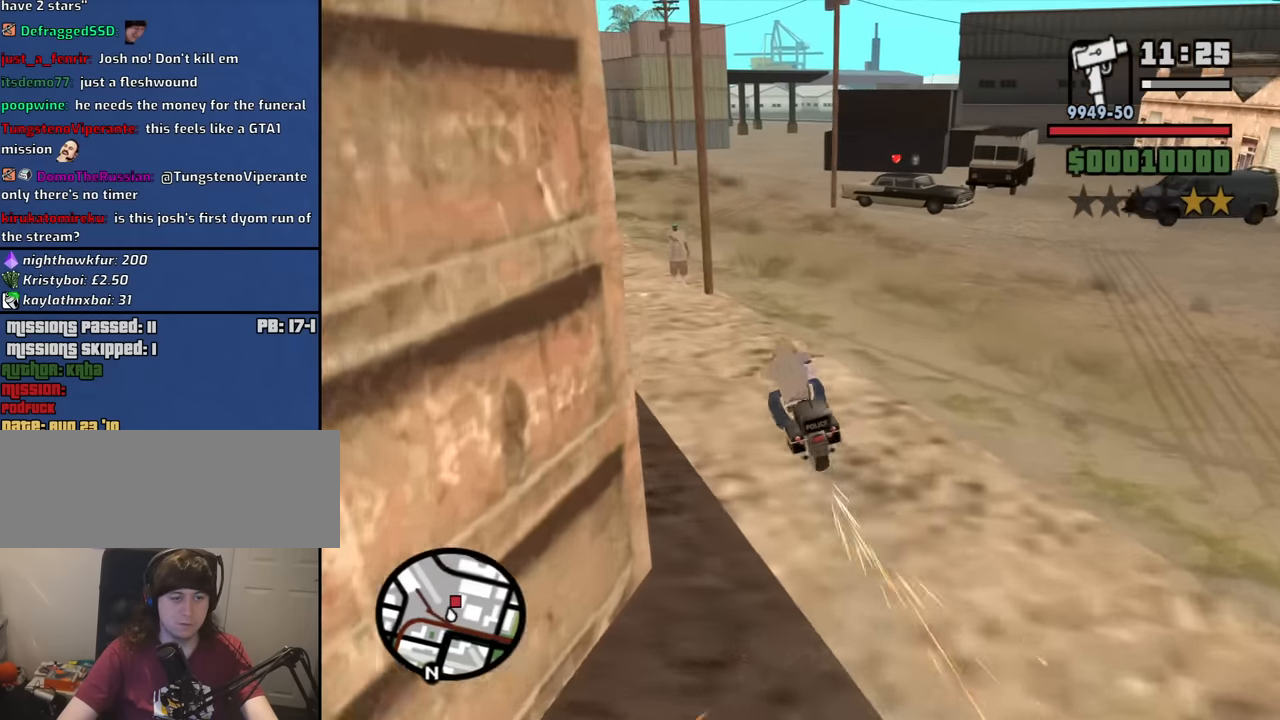
{"keys": ["a", "w"], "mouse": [], "events": [[17, "2", "up"], [67, "2", "down"], [67, "d", "up"], [200, "2", "up"], [300, "d", "down"], [350, "d", "up"], [384, "a", "down"]]}
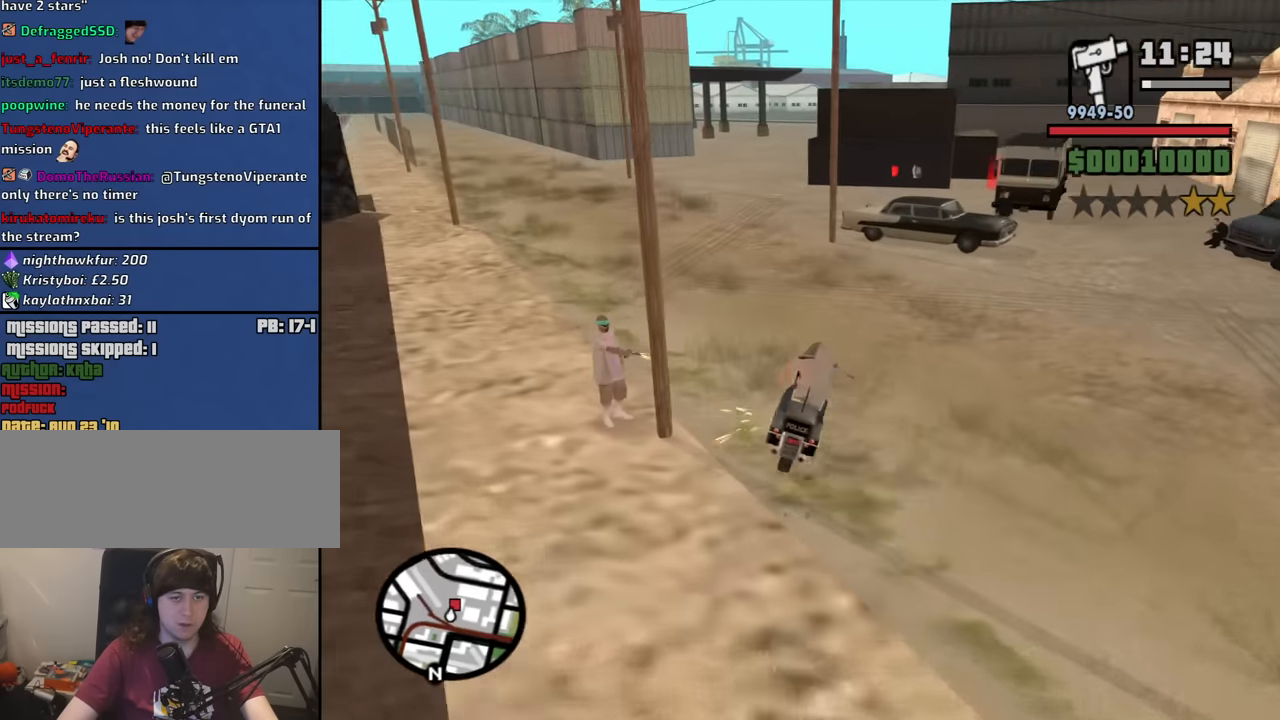
{"keys": ["a"], "mouse": [], "events": [[84, "w", "up"], [217, "a", "up"], [400, "a", "down"]]}
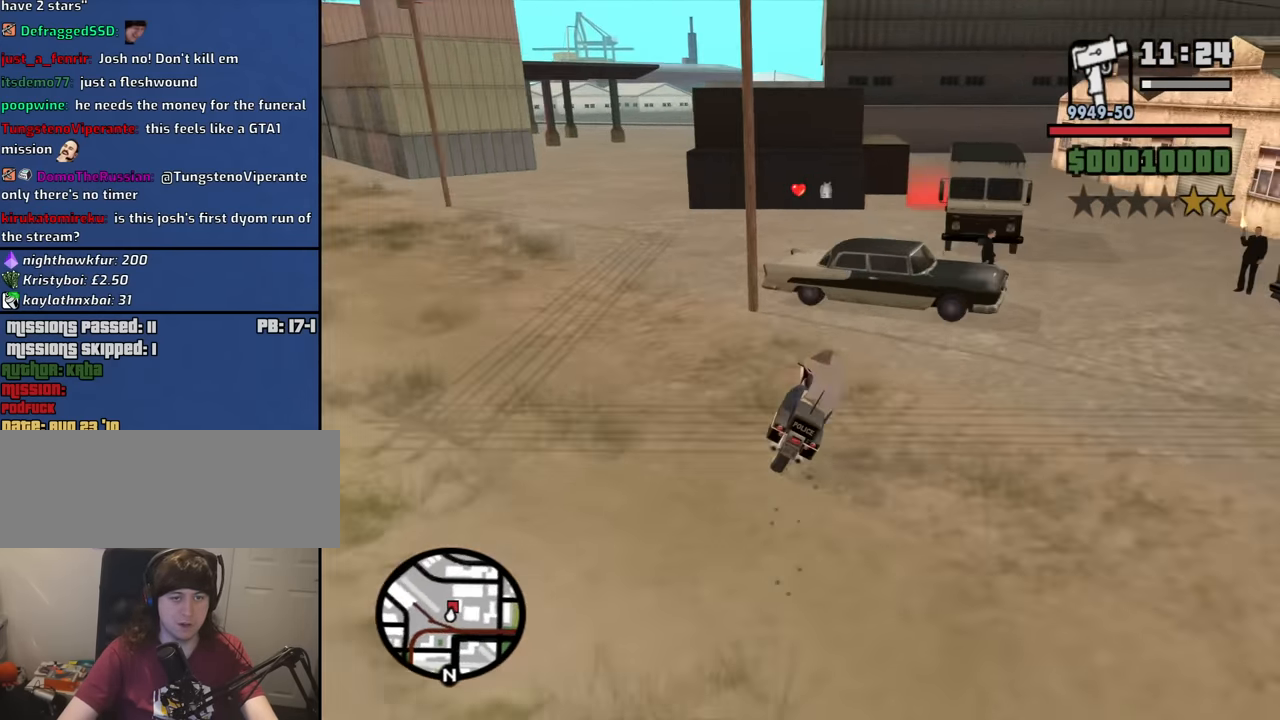
{"keys": [], "mouse": [], "events": [[234, "a", "up"]]}
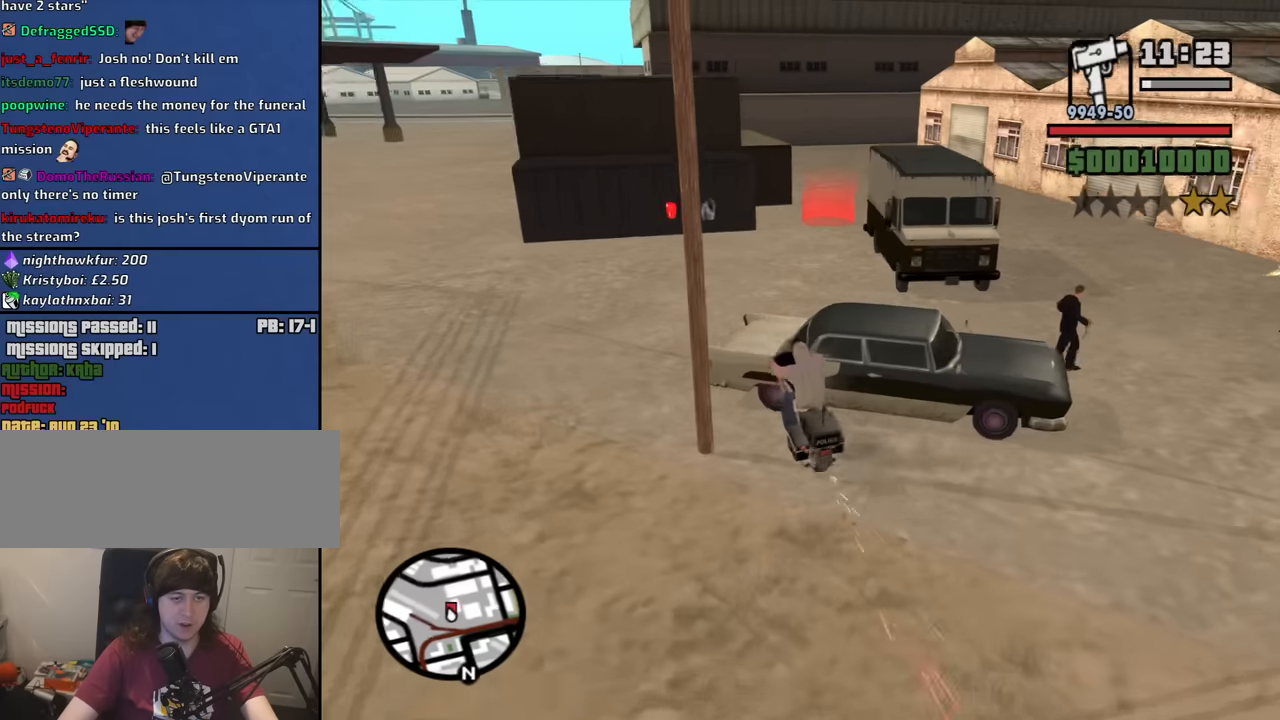
{"keys": ["2", "w"], "mouse": [], "events": [[117, "w", "down"], [300, "d", "down"], [350, "d", "up"], [484, "2", "down"]]}
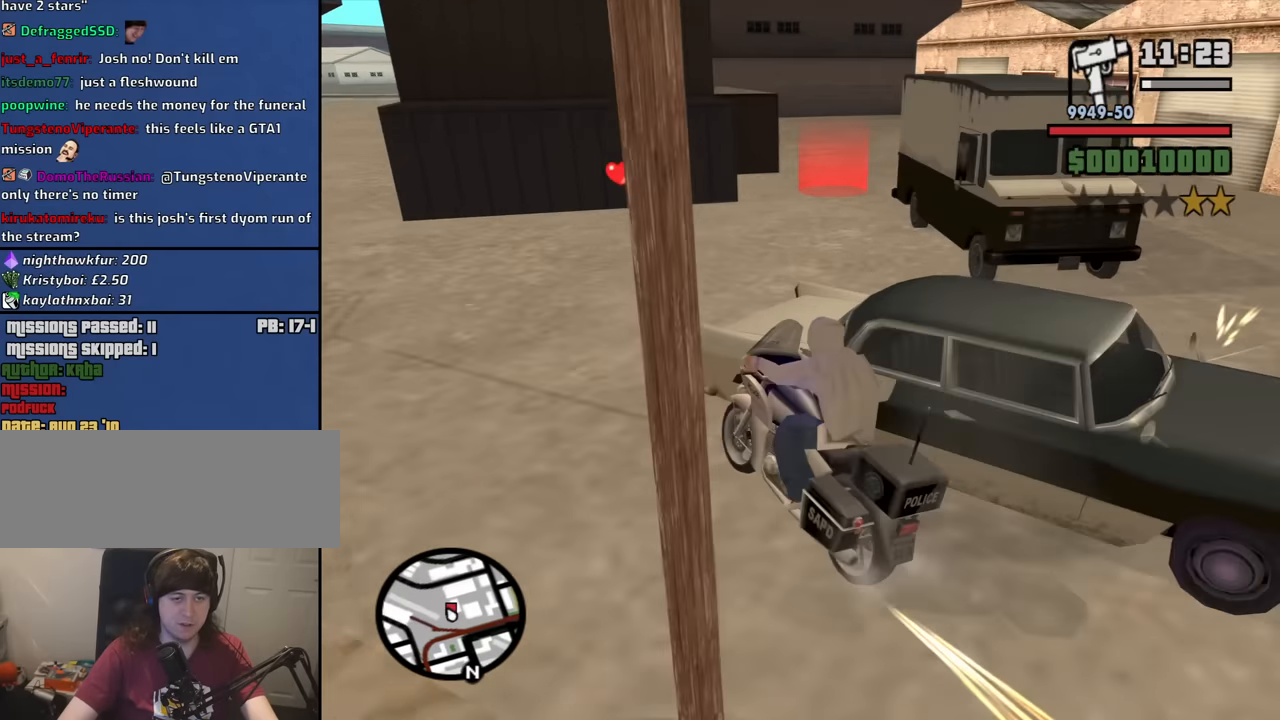
{"keys": ["w"], "mouse": [], "events": [[134, "2", "up"], [167, "d", "down"], [400, "d", "up"]]}
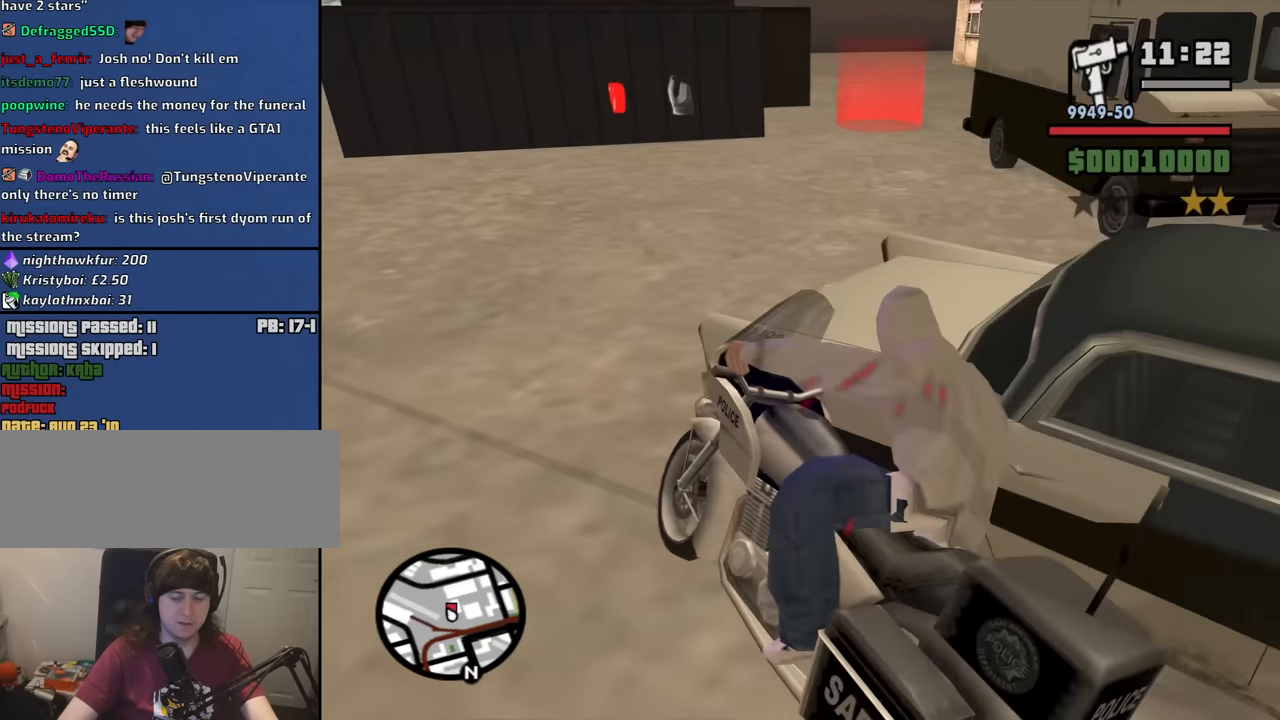
{"keys": ["2", "d", "w"], "mouse": [], "events": [[100, "d", "down"], [184, "d", "up"], [234, "2", "down"], [334, "d", "down"], [384, "2", "up"], [467, "2", "down"]]}
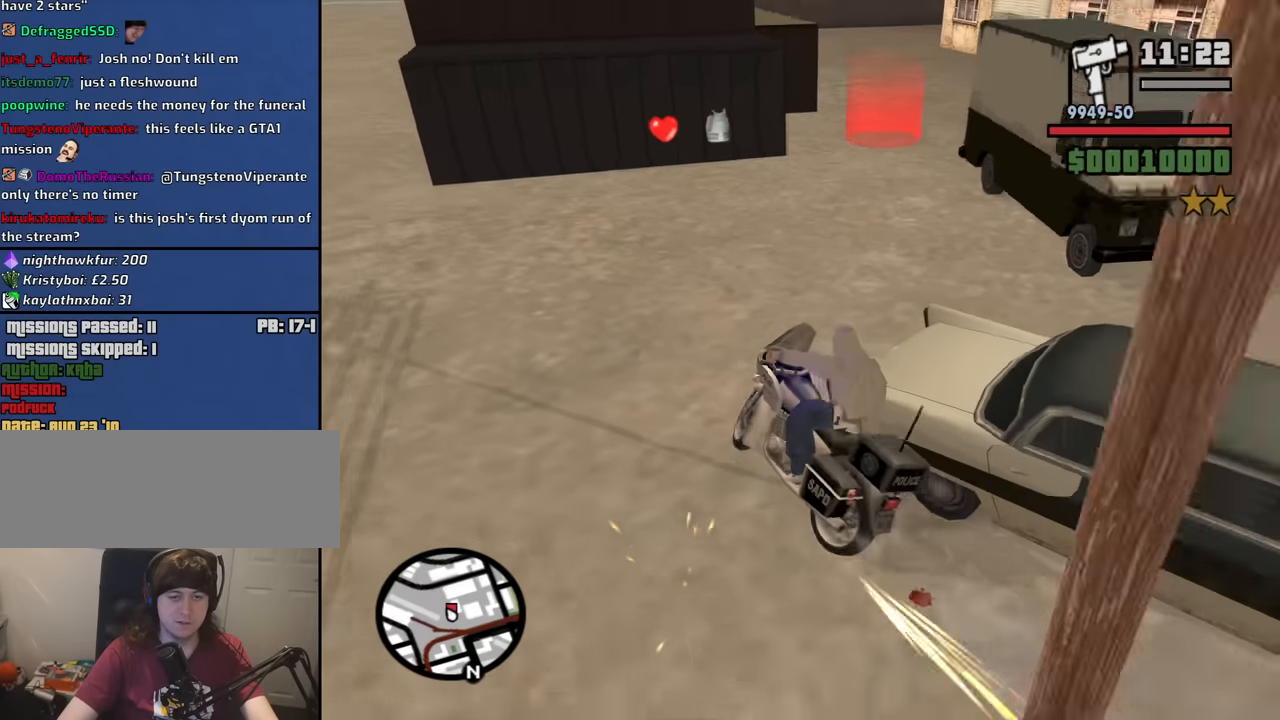
{"keys": ["w"], "mouse": [], "events": [[67, "2", "up"], [150, "2", "down"], [250, "2", "up"], [250, "d", "up"]]}
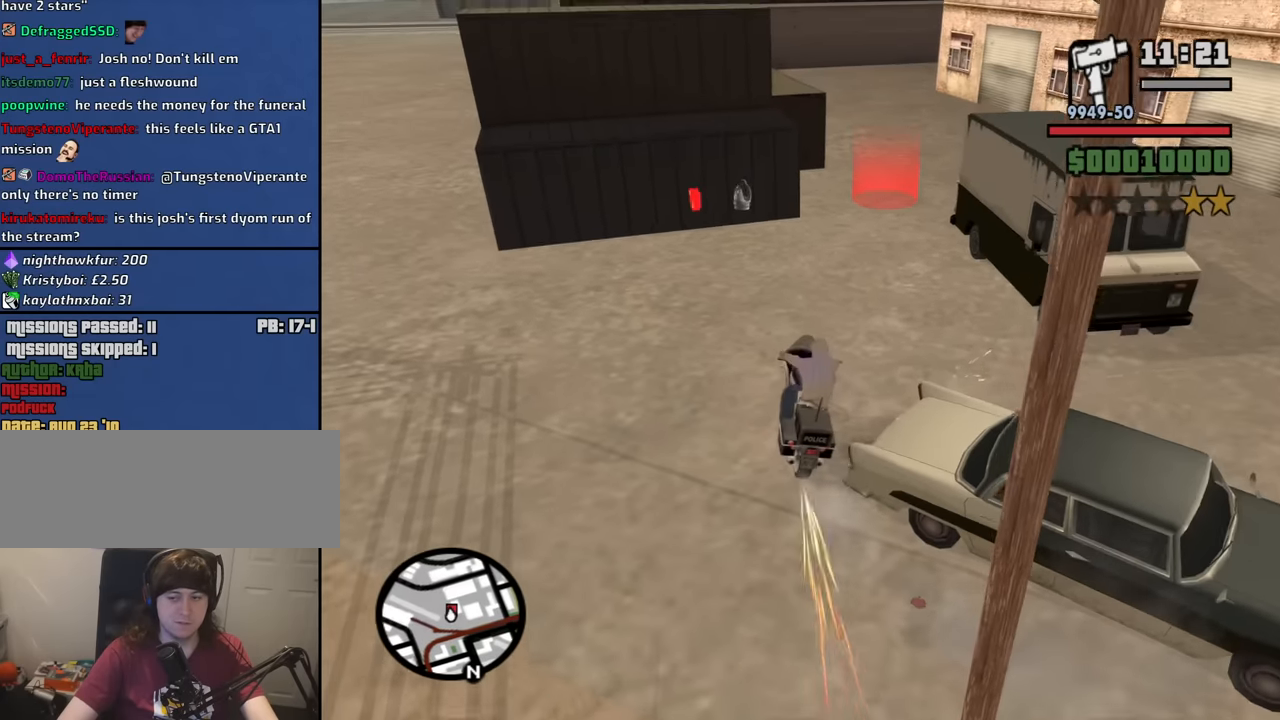
{"keys": ["d", "w"], "mouse": [], "events": [[167, "a", "down"], [317, "a", "up"], [400, "d", "down"]]}
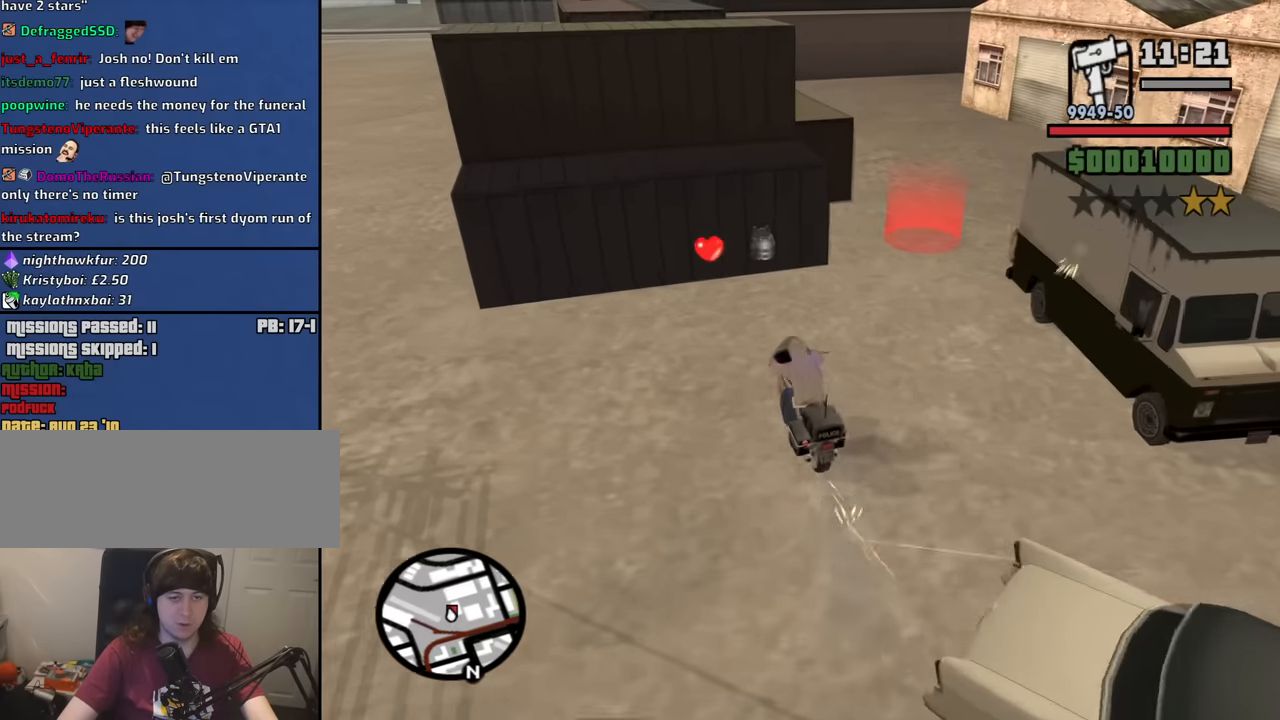
{"keys": ["a", "w"], "mouse": [], "events": [[50, "w", "up"], [234, "w", "down"], [334, "d", "up"], [417, "a", "down"]]}
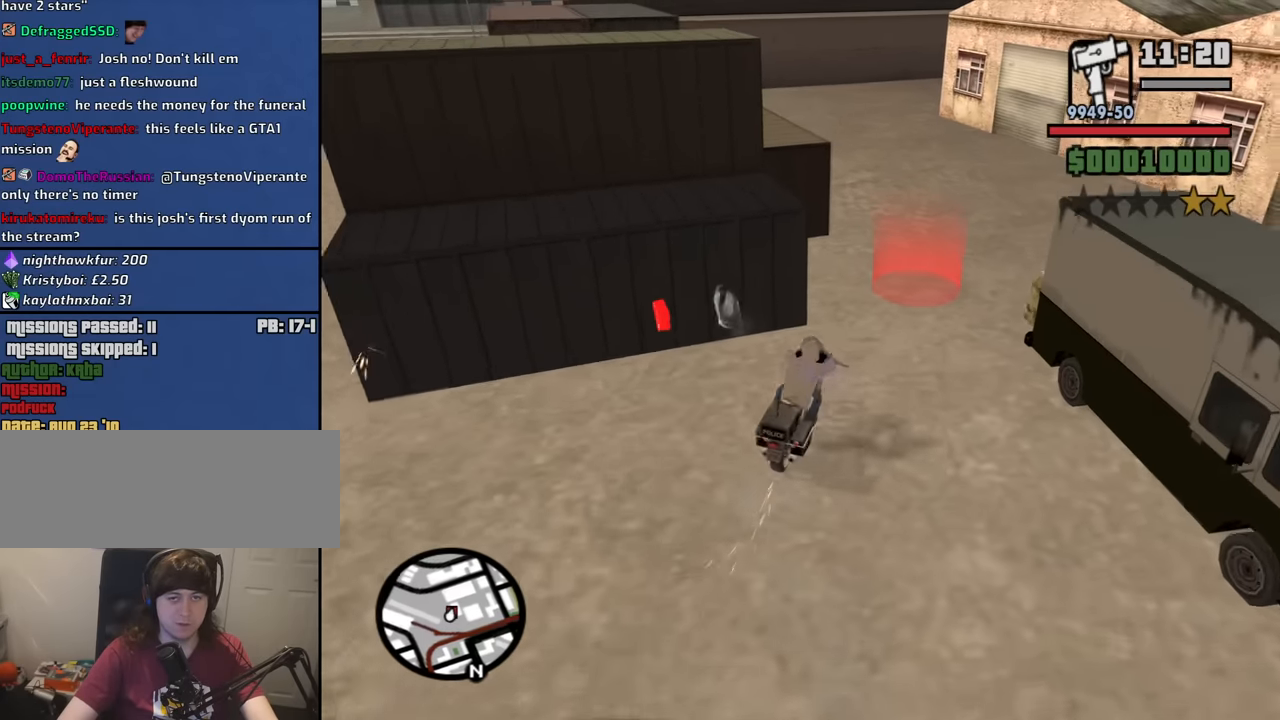
{"keys": ["a", "w"], "mouse": [], "events": [[67, "a", "up"], [250, "d", "down"], [434, "d", "up"], [484, "a", "down"]]}
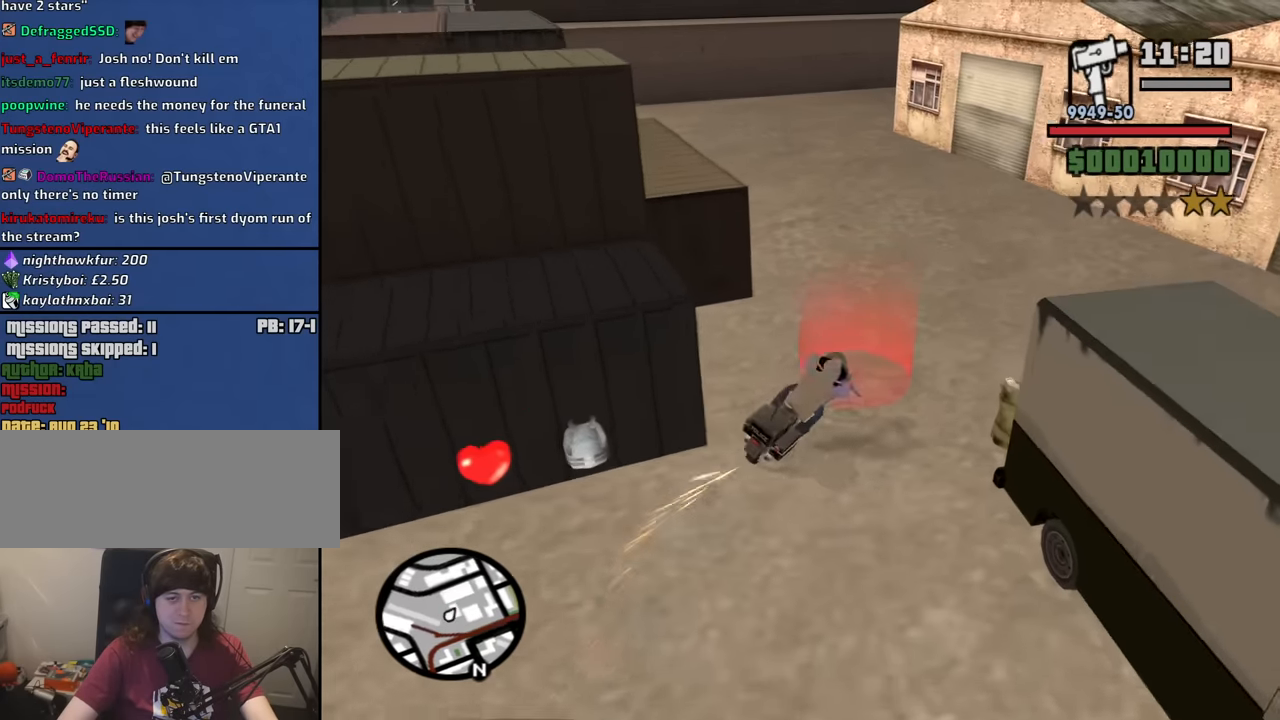
{"keys": ["w"], "mouse": [], "events": [[267, "w", "up"], [400, "w", "down"], [500, "a", "up"]]}
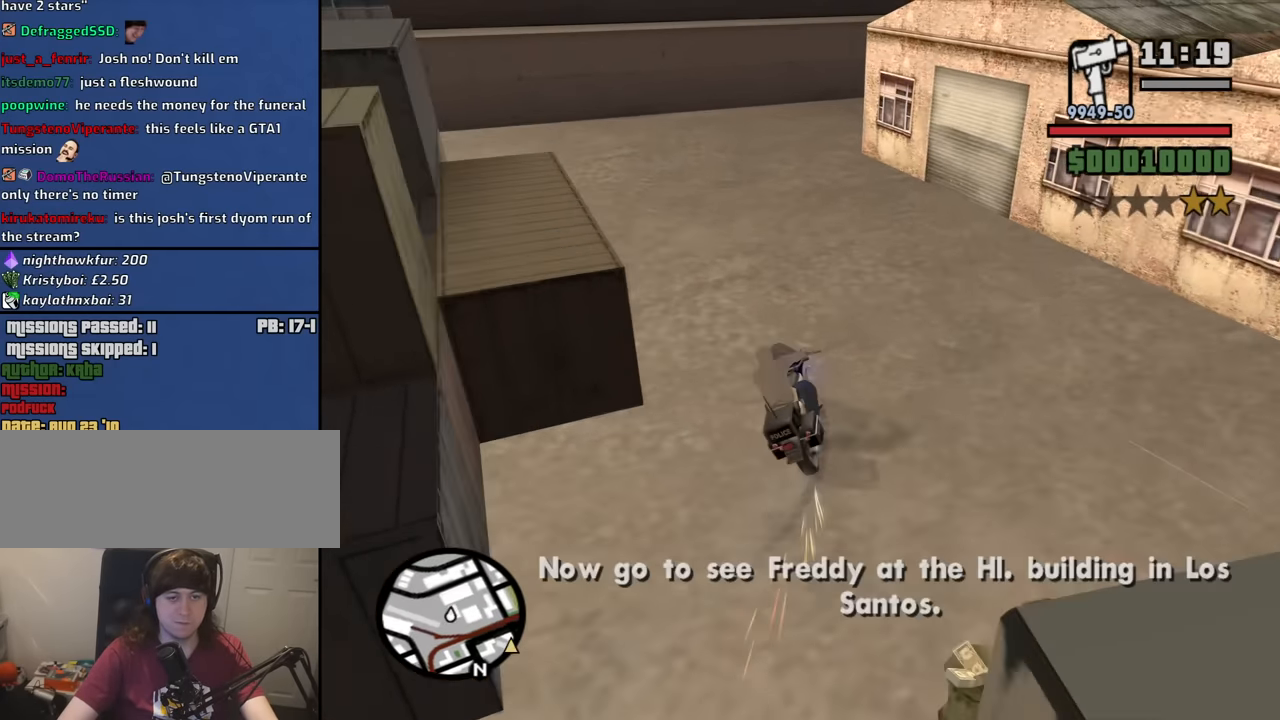
{"keys": ["a", "w"], "mouse": [], "events": [[150, "d", "down"], [334, "d", "up"], [384, "a", "down"]]}
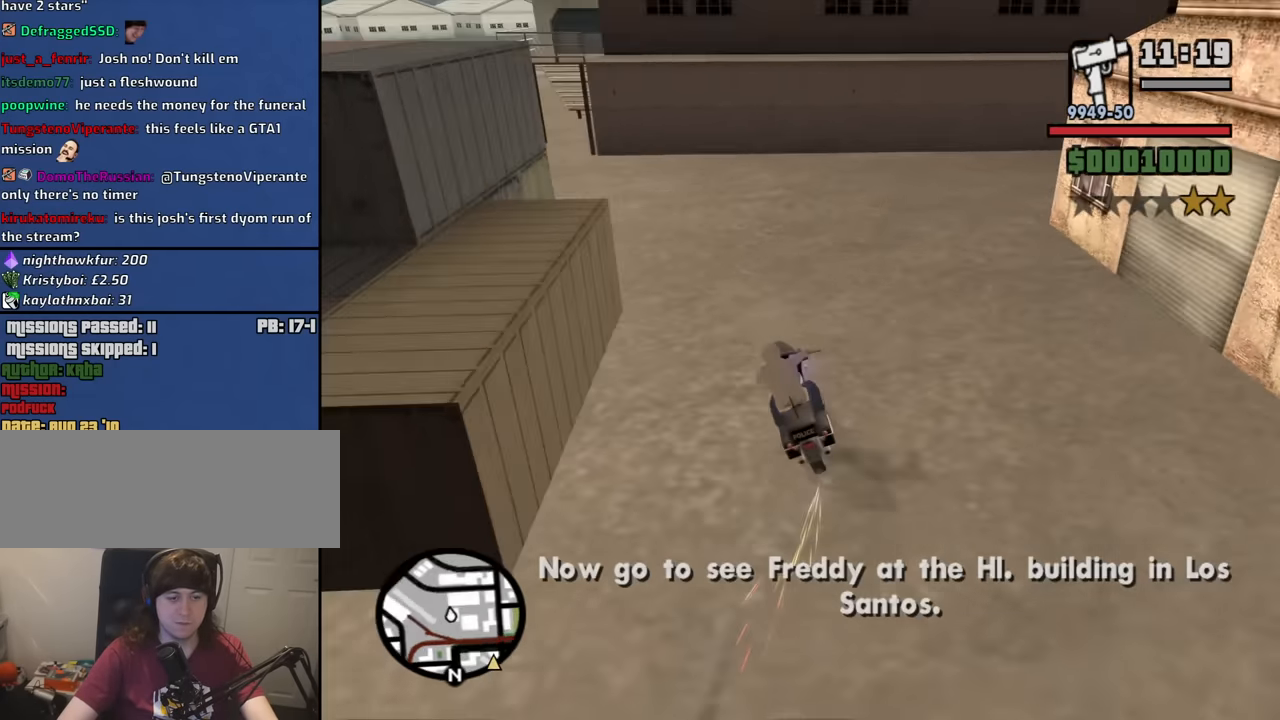
{"keys": ["d"], "mouse": [], "events": [[117, "a", "up"], [150, "d", "down"], [150, "w", "up"]]}
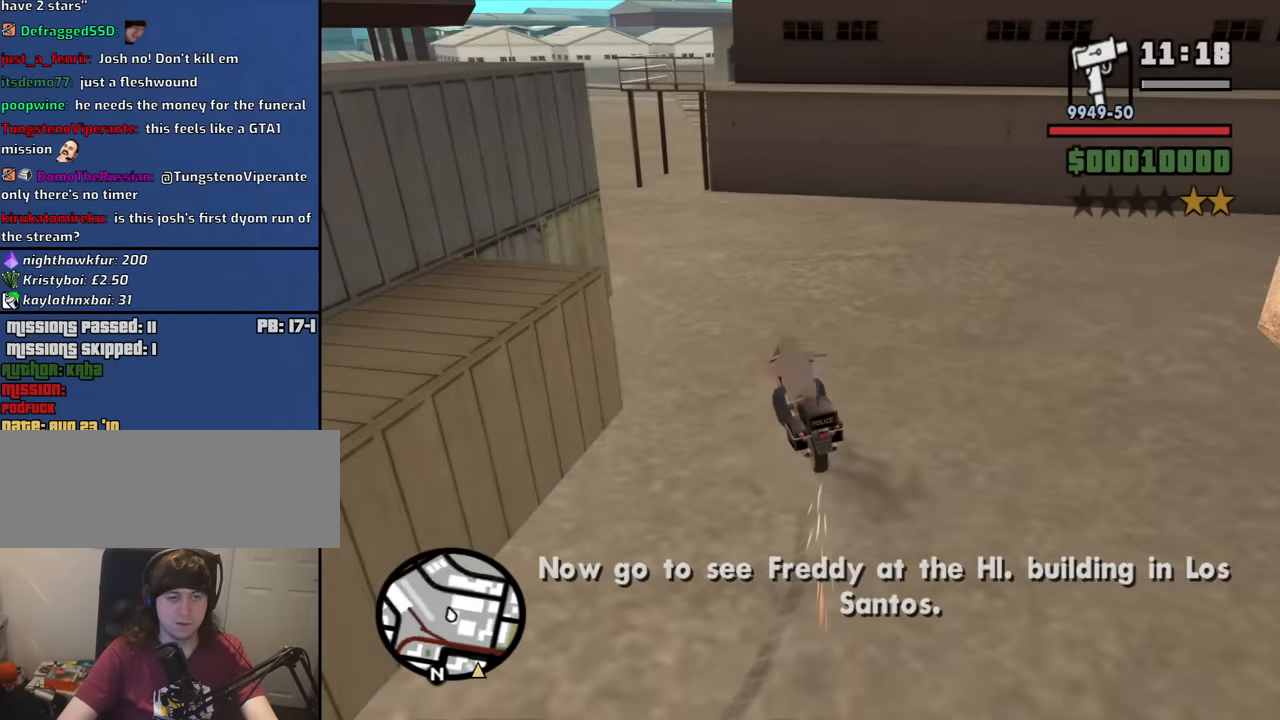
{"keys": ["d"], "mouse": [], "events": [[34, "w", "down"], [134, "d", "up"], [367, "w", "up"], [450, "d", "down"]]}
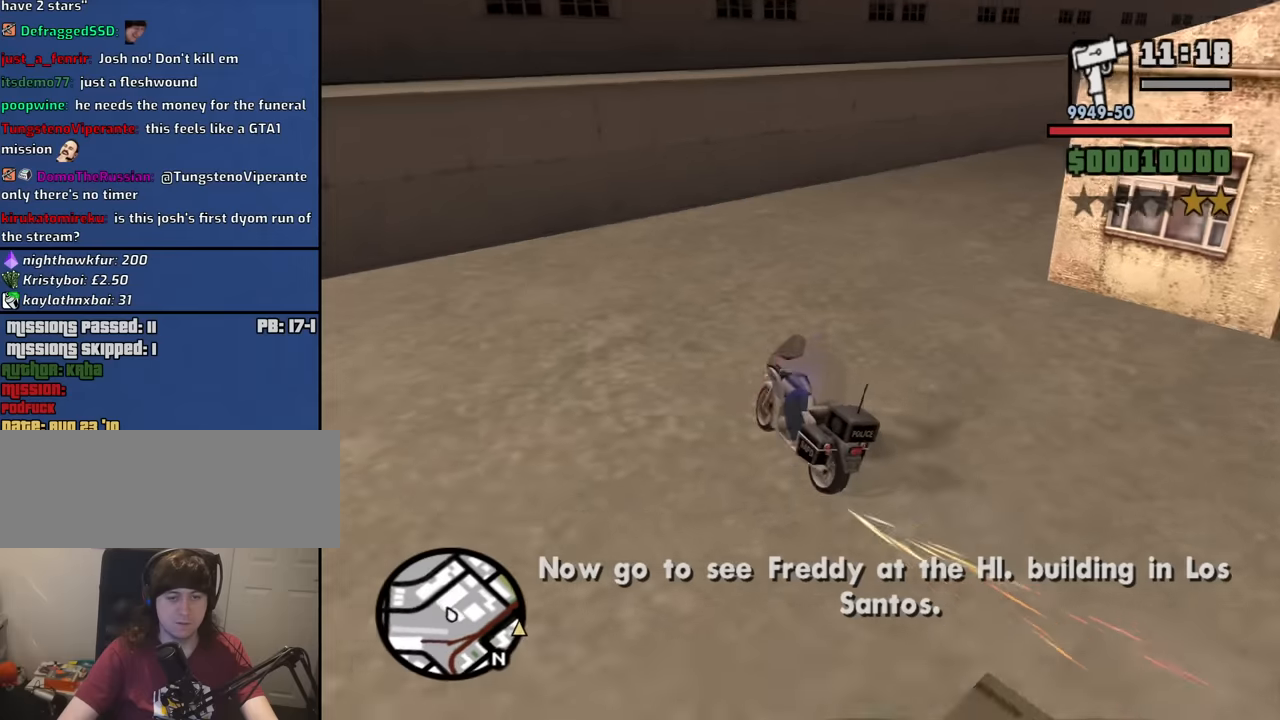
{"keys": ["d"], "mouse": [], "events": [[50, "d", "up"], [100, "w", "down"], [233, "a", "down"], [283, "w", "up"], [333, "a", "up"], [383, "d", "down"]]}
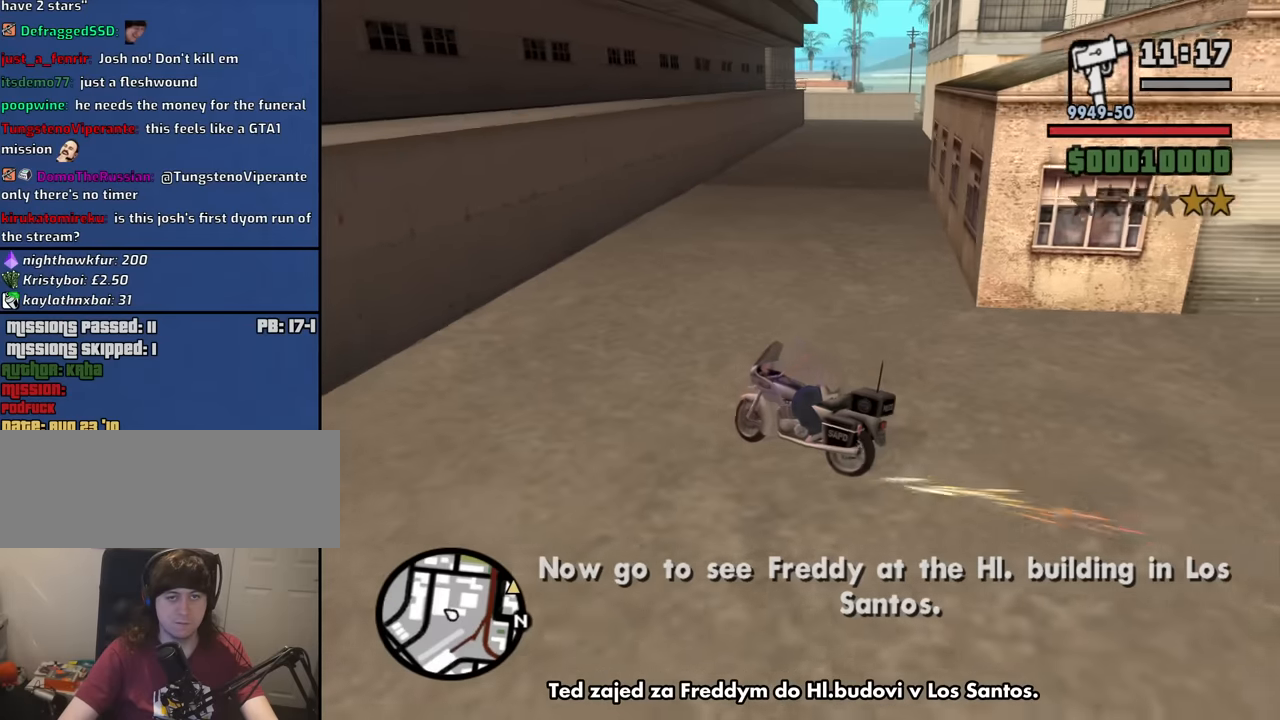
{"keys": [], "mouse": [], "events": [[116, "w", "down"], [200, "d", "up"], [350, "w", "up"]]}
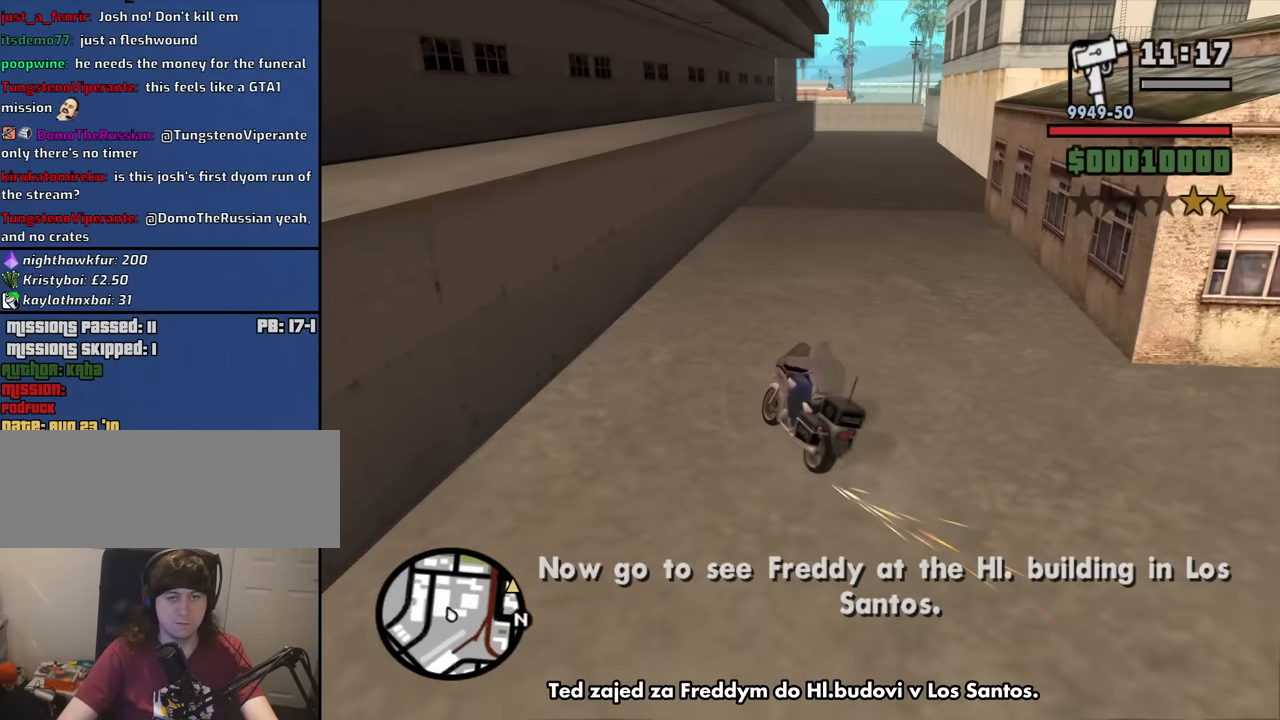
{"keys": ["w"], "mouse": [], "events": [[33, "a", "down"], [33, "w", "down"], [83, "a", "up"], [166, "d", "down"], [316, "d", "up"]]}